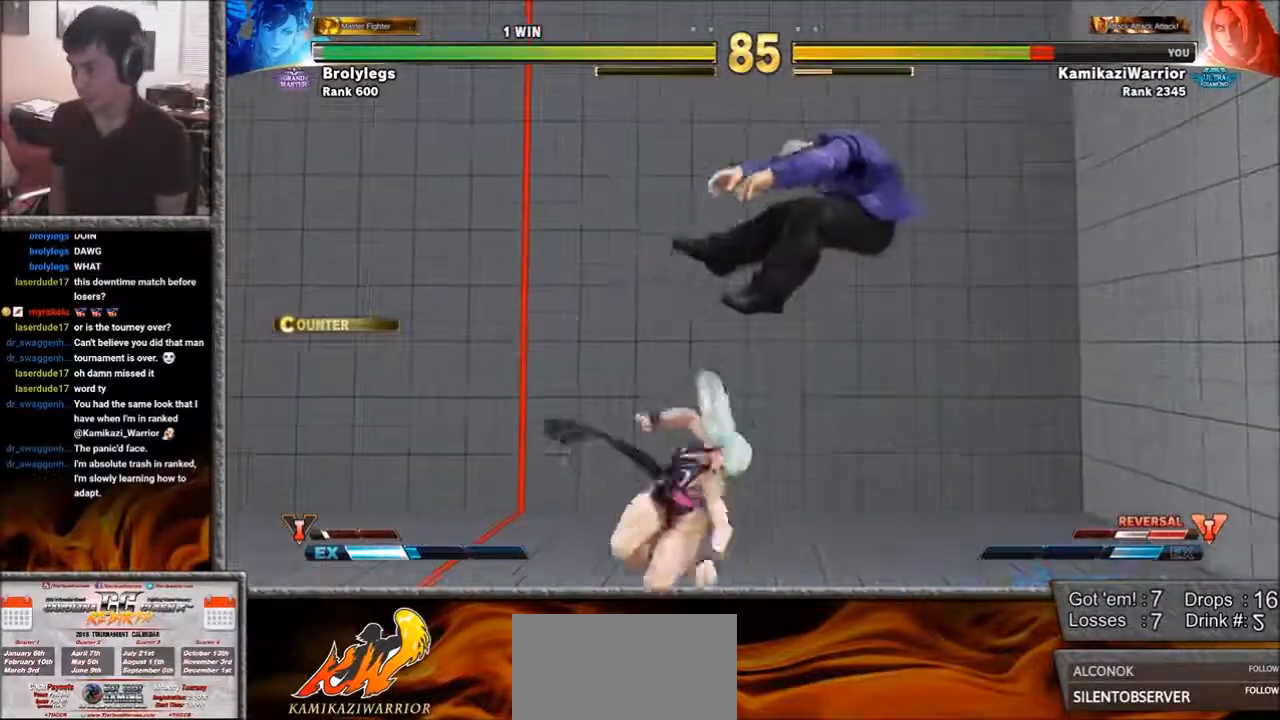
Gameplay with a controller (arcade stick); each line is a JSON object with the inputs held at the frame after it. "events" lists button and stick changes between this image and that frame as [ms after this image, input, new state], when the widget could be followed in between. Not read: L3 R3.
{"buttons": ["SQUARE", "R1"], "left_stick": "right", "events": [[350, "left_stick", "right"], [383, "L1", "down"], [383, "R1", "down"], [383, "SQUARE", "down"], [467, "R1", "up"], [467, "SQUARE", "up"], [500, "L1", "up"], [500, "R1", "down"], [500, "SQUARE", "down"]]}
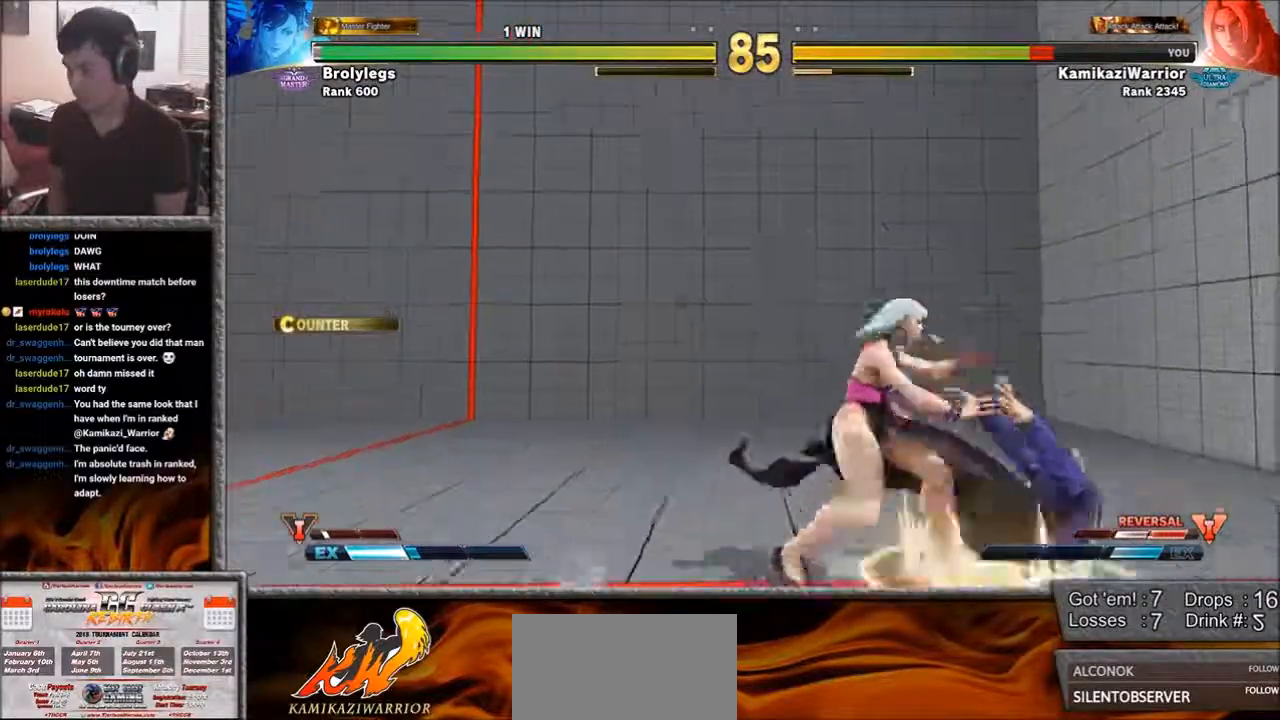
{"buttons": [], "left_stick": "down-right", "events": [[33, "L1", "down"], [150, "L1", "up"], [150, "R1", "up"], [150, "SQUARE", "up"], [500, "left_stick", "down-right"]]}
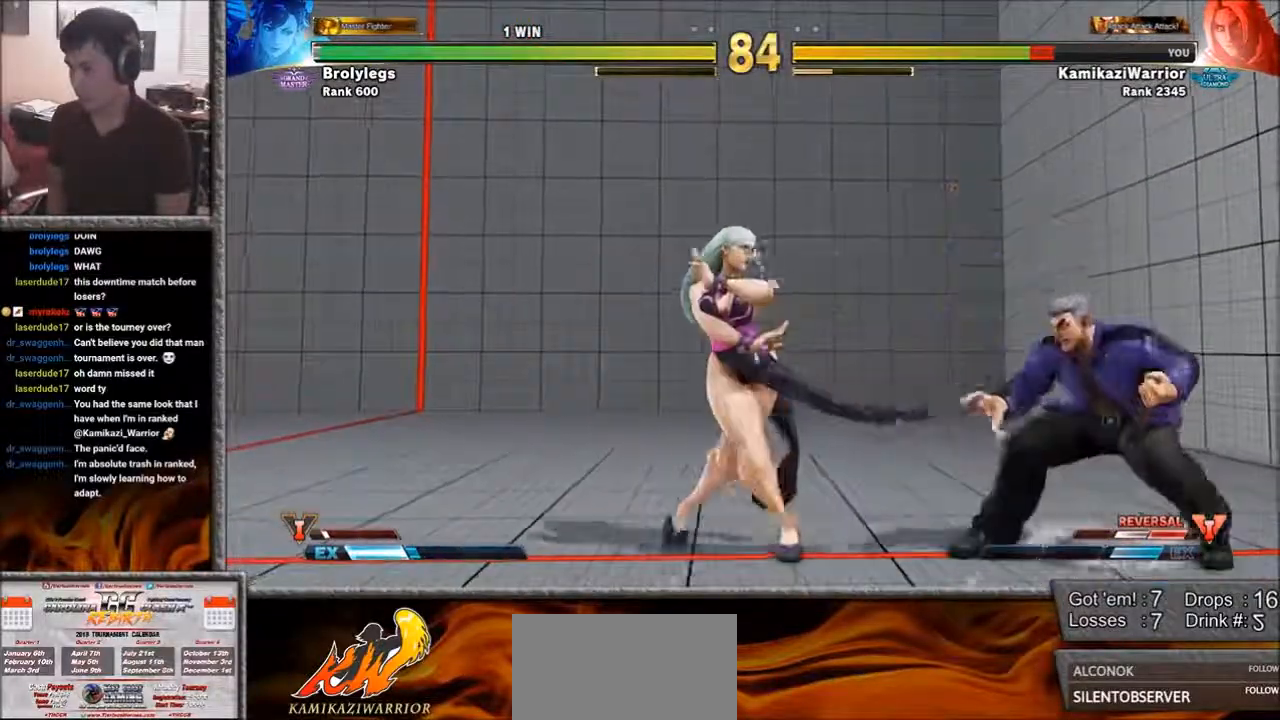
{"buttons": ["CIRCLE"], "left_stick": "down-right", "events": [[500, "CIRCLE", "down"]]}
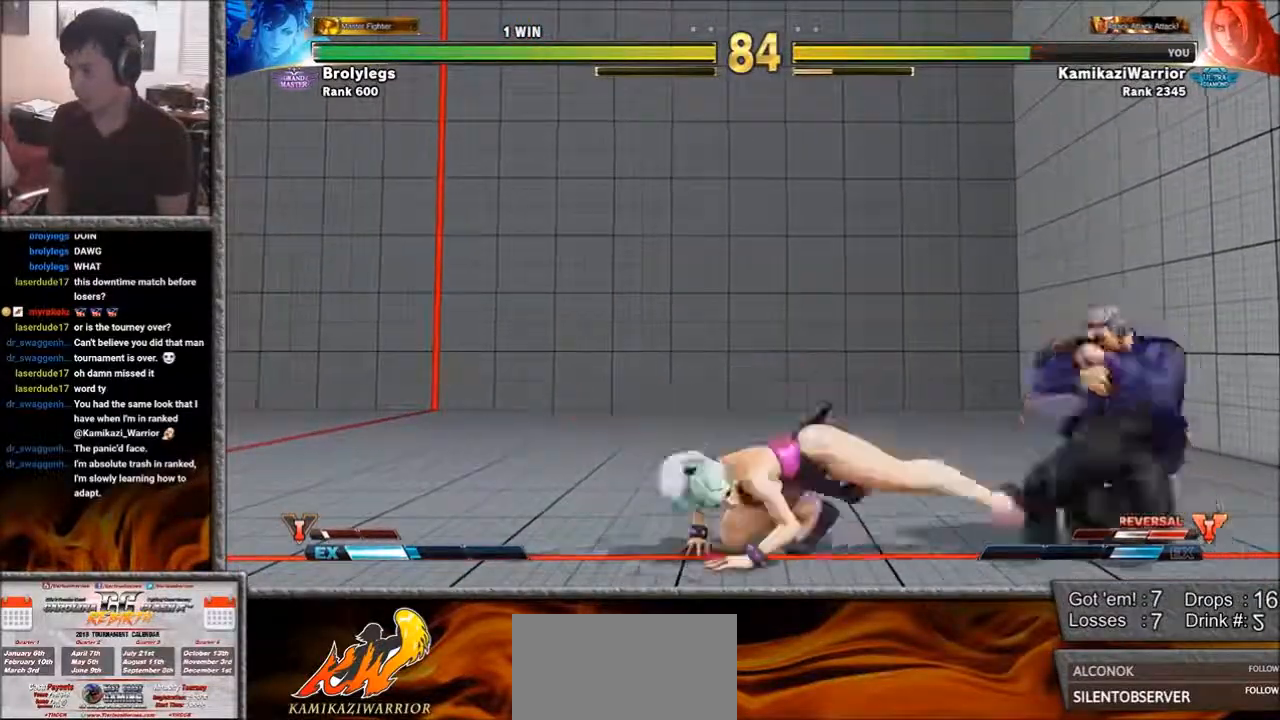
{"buttons": [], "left_stick": "down-right", "events": [[267, "CIRCLE", "up"]]}
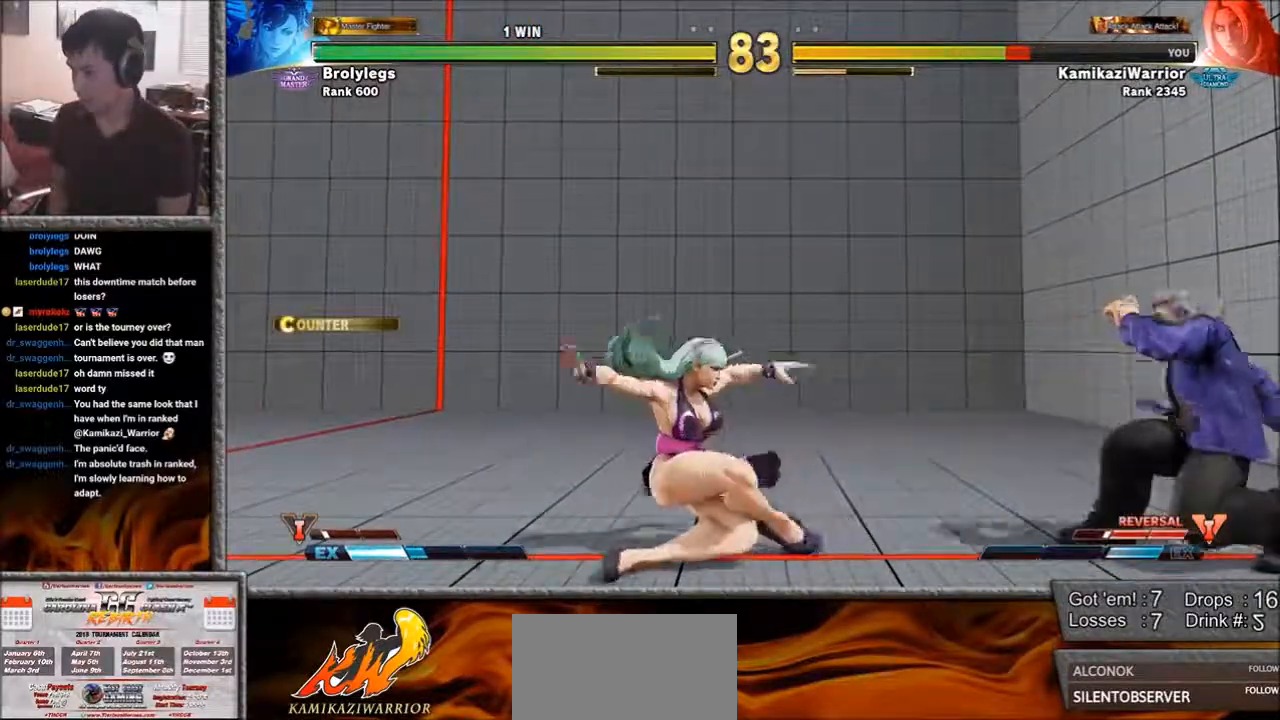
{"buttons": [], "left_stick": "left", "events": [[33, "left_stick", "right"], [183, "left_stick", "down-right"], [417, "left_stick", "left"]]}
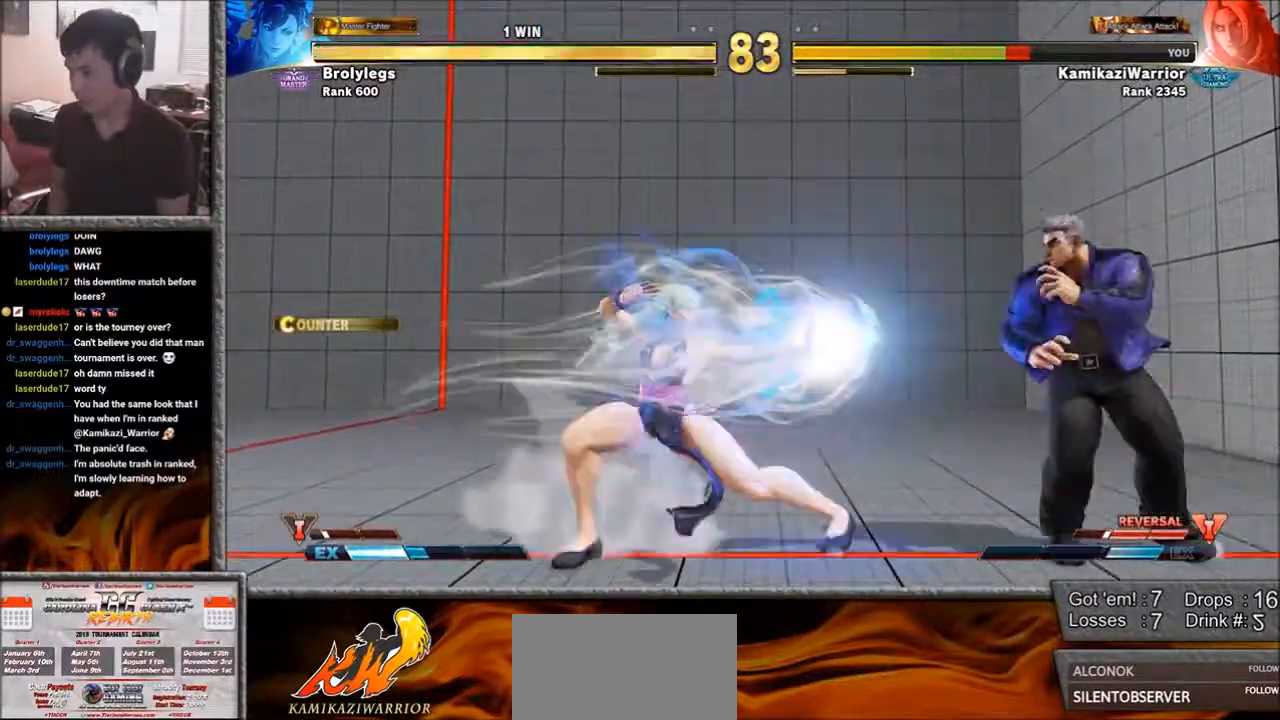
{"buttons": [], "left_stick": "down-right", "events": [[67, "left_stick", "down-right"]]}
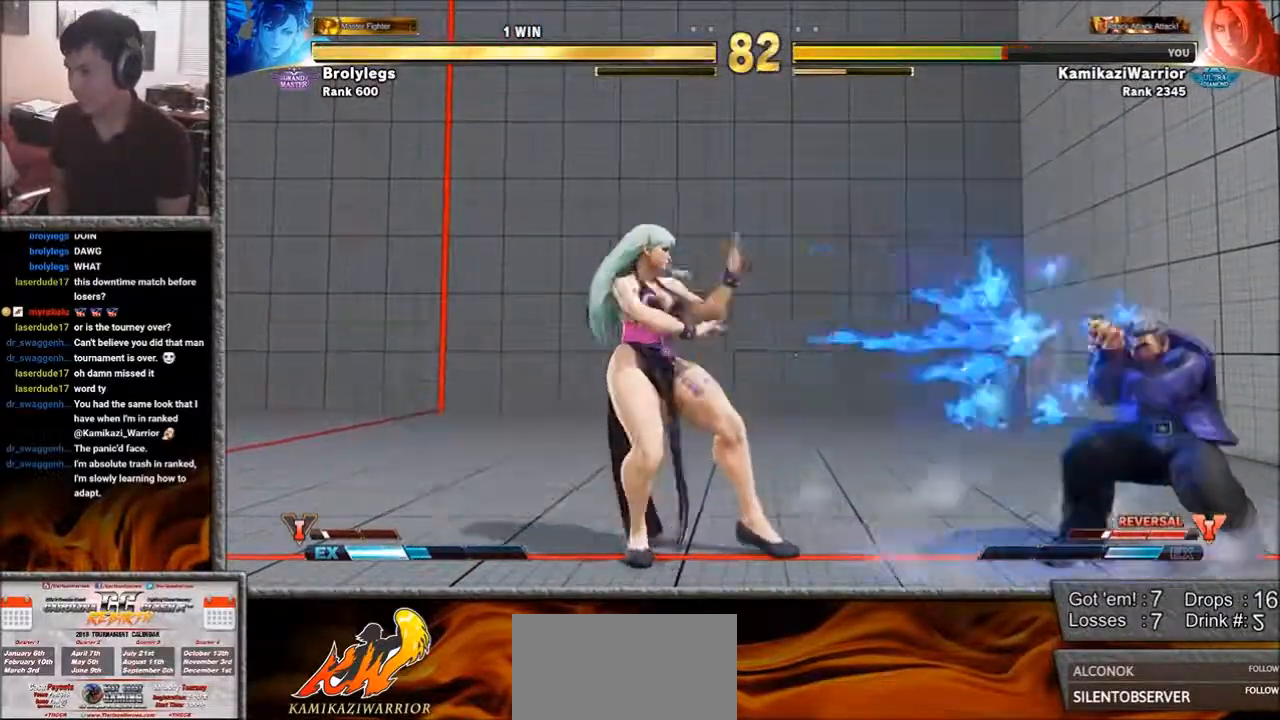
{"buttons": [], "left_stick": "down-right", "events": [[33, "left_stick", "center"], [117, "left_stick", "up"], [417, "left_stick", "right"], [500, "left_stick", "down-right"]]}
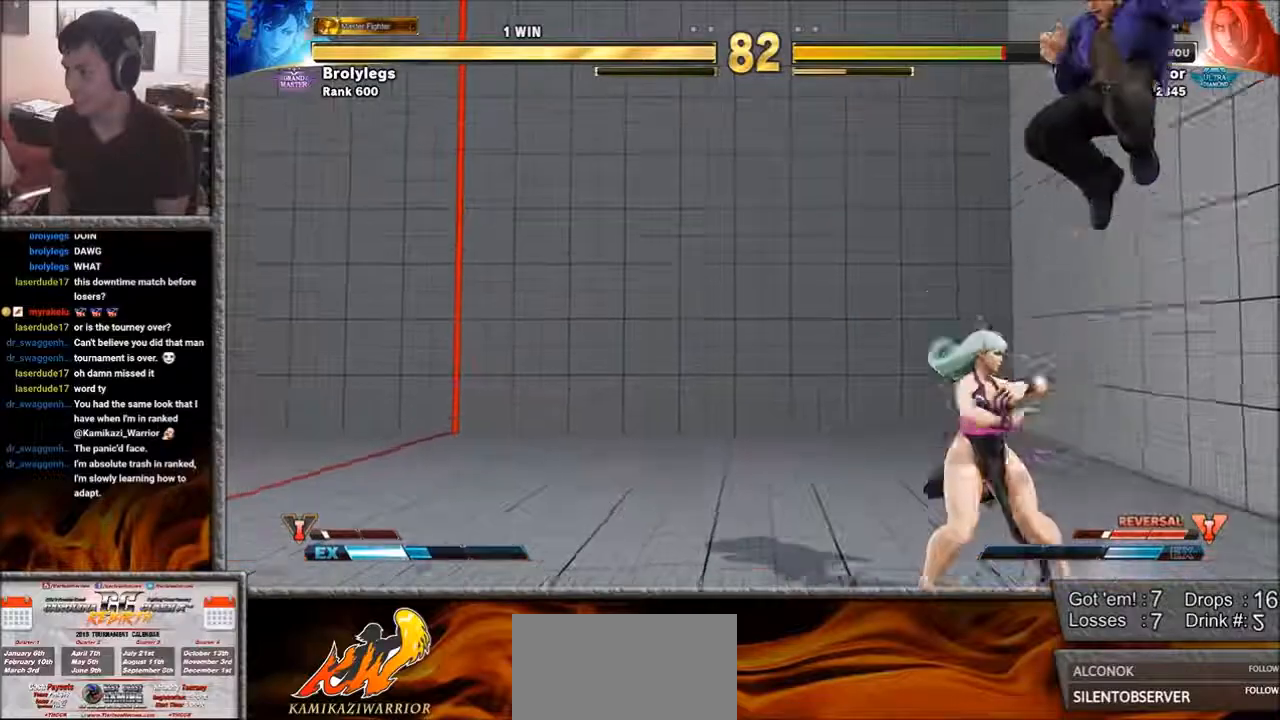
{"buttons": ["R2"], "left_stick": "down-right", "events": [[183, "R2", "down"]]}
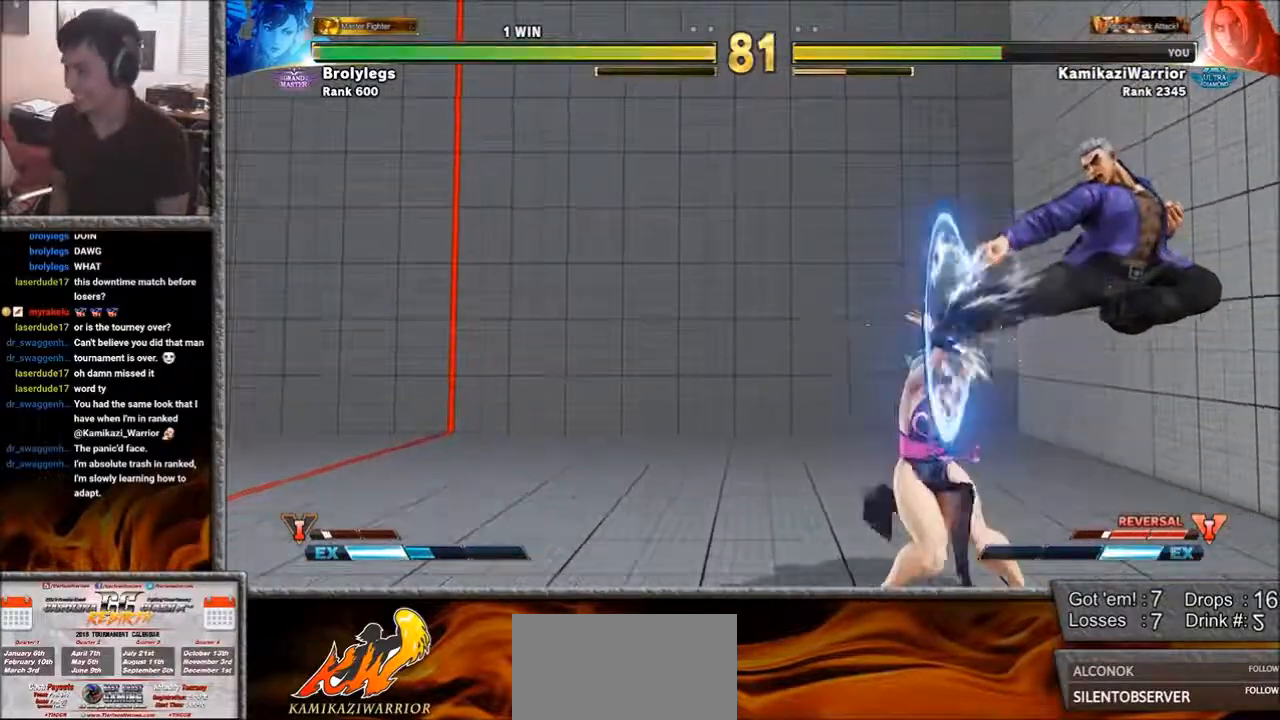
{"buttons": [], "left_stick": "right", "events": [[67, "left_stick", "center"], [117, "R2", "up"], [233, "left_stick", "left"], [300, "L1", "down"], [467, "L1", "up"], [500, "left_stick", "right"]]}
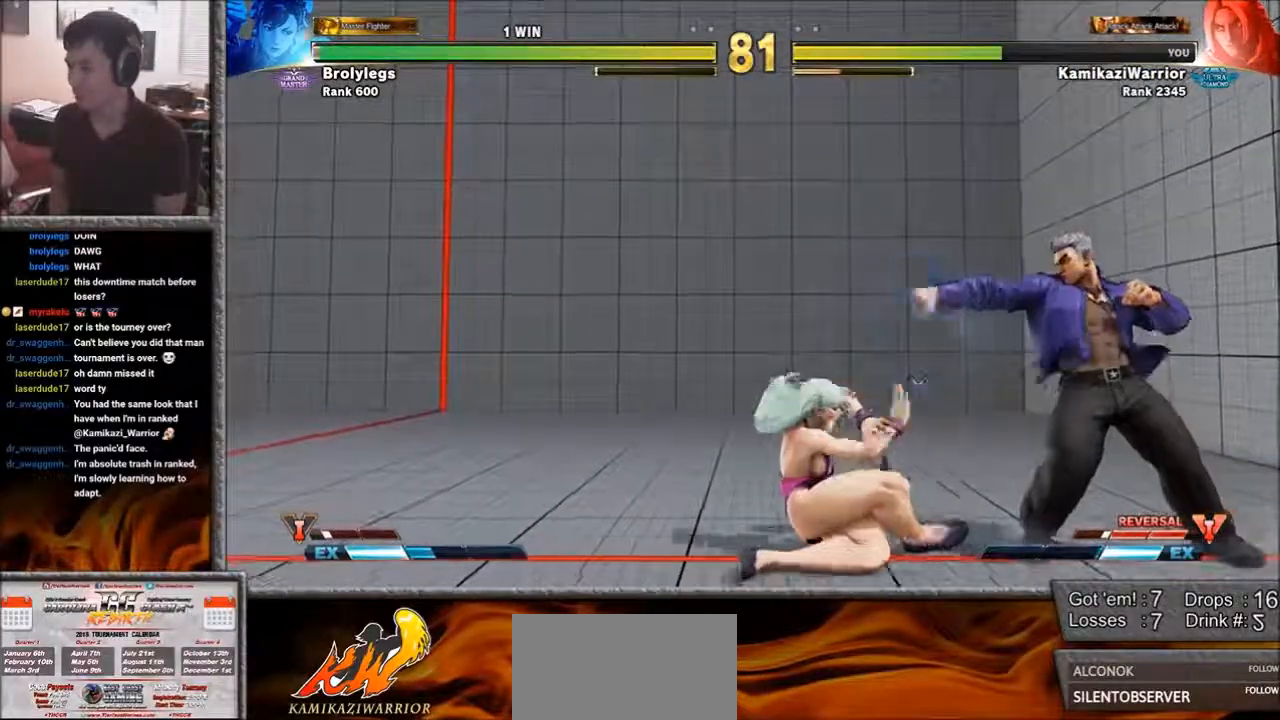
{"buttons": [], "left_stick": "center", "events": [[233, "R2", "down"], [300, "left_stick", "center"], [350, "R2", "up"], [383, "R2", "down"], [500, "R2", "up"]]}
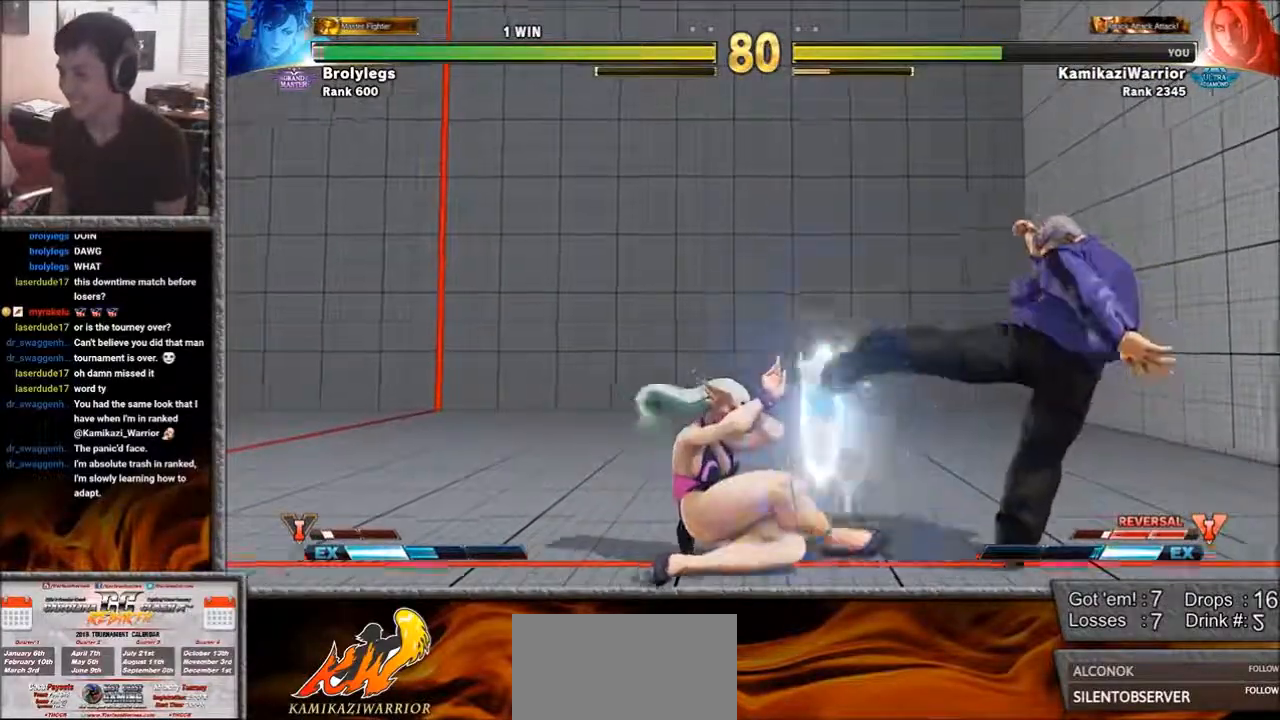
{"buttons": [], "left_stick": "right", "events": [[33, "R2", "down"], [233, "R2", "up"], [350, "left_stick", "right"]]}
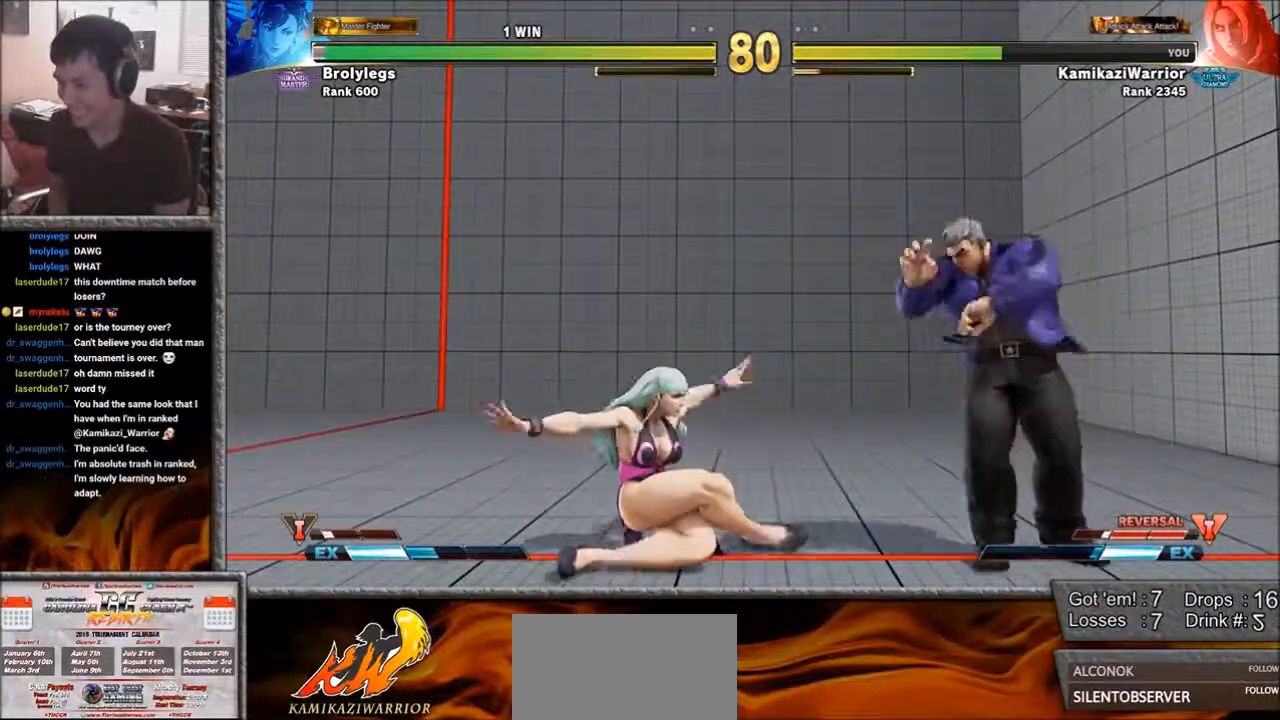
{"buttons": [], "left_stick": "right", "events": [[33, "left_stick", "down-right"], [267, "left_stick", "right"]]}
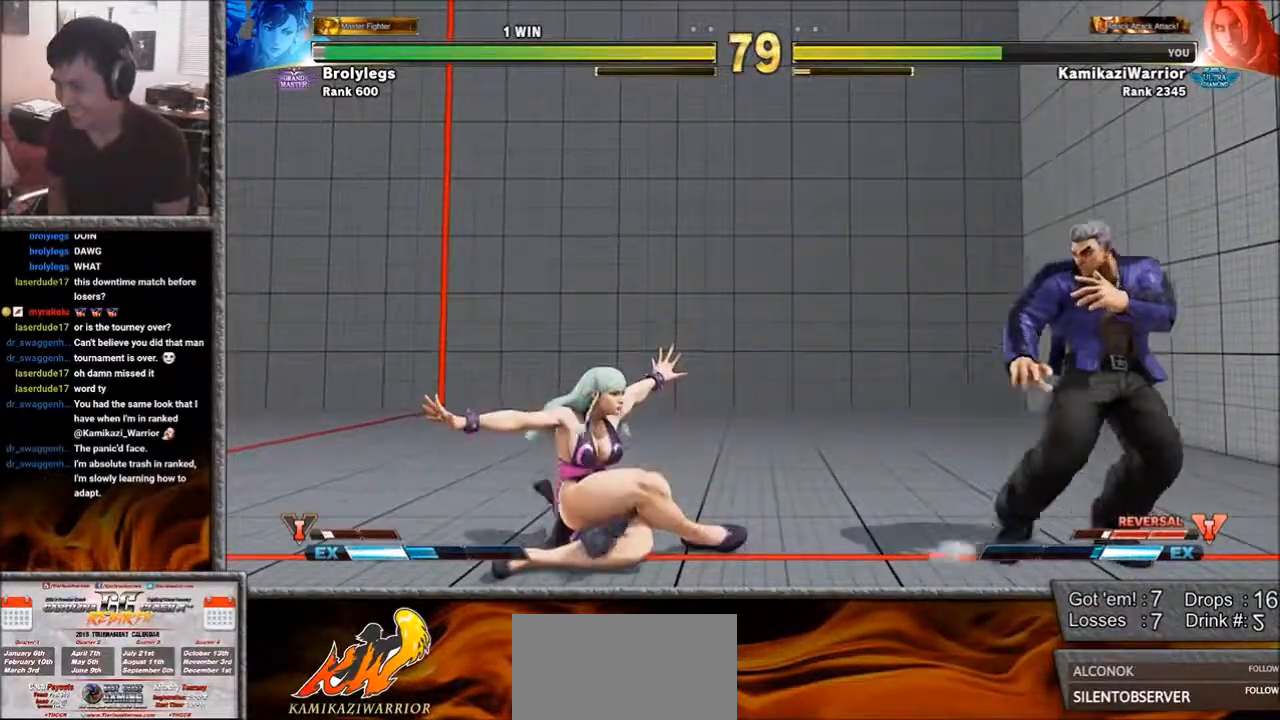
{"buttons": [], "left_stick": "down-right", "events": [[183, "left_stick", "left"], [333, "left_stick", "center"], [417, "left_stick", "down-right"]]}
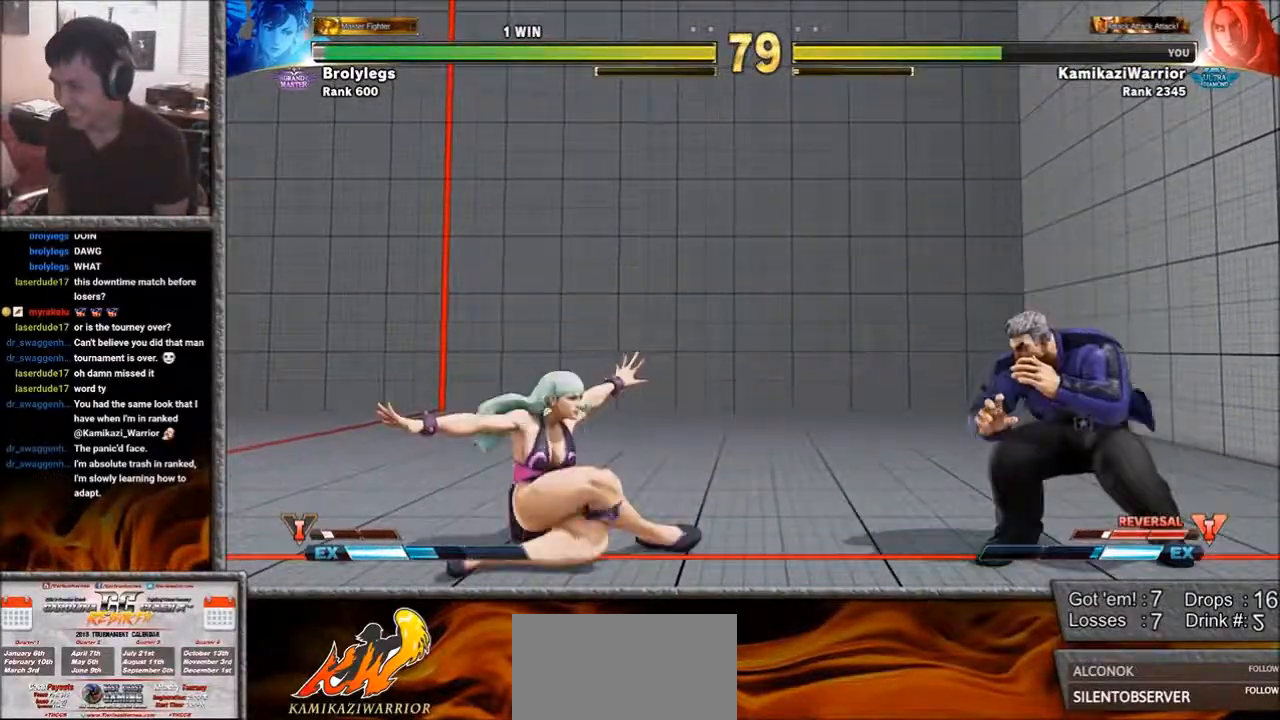
{"buttons": [], "left_stick": "down-right", "events": [[67, "left_stick", "left"], [300, "left_stick", "right"], [417, "left_stick", "down-right"]]}
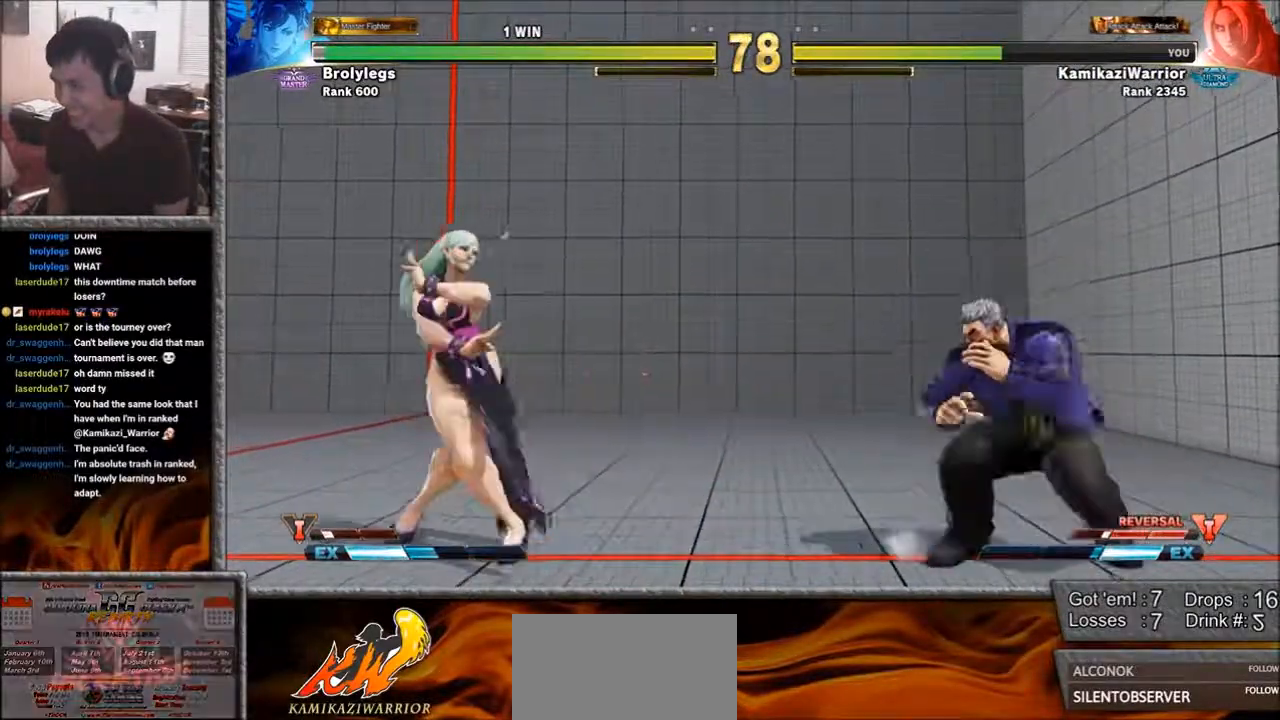
{"buttons": [], "left_stick": "down-right", "events": [[117, "left_stick", "left"], [300, "left_stick", "right"], [417, "left_stick", "down-right"]]}
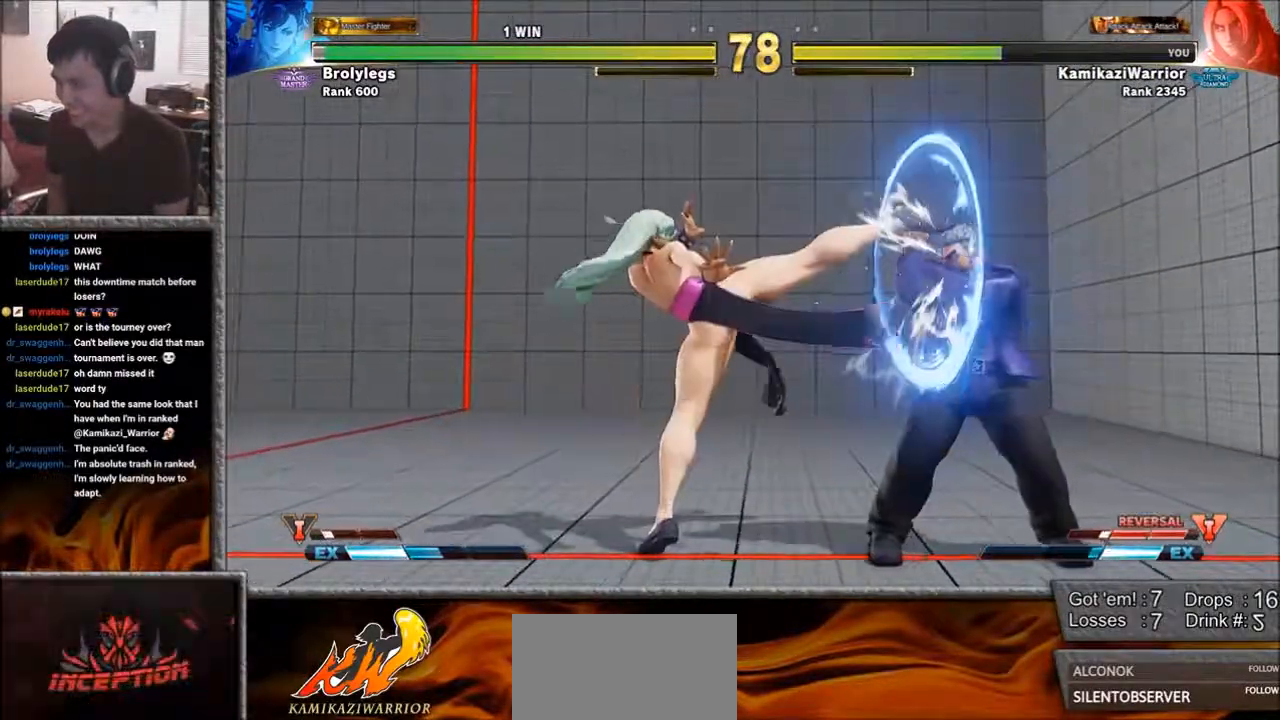
{"buttons": [], "left_stick": "right", "events": [[300, "left_stick", "left"], [417, "left_stick", "center"], [467, "left_stick", "right"]]}
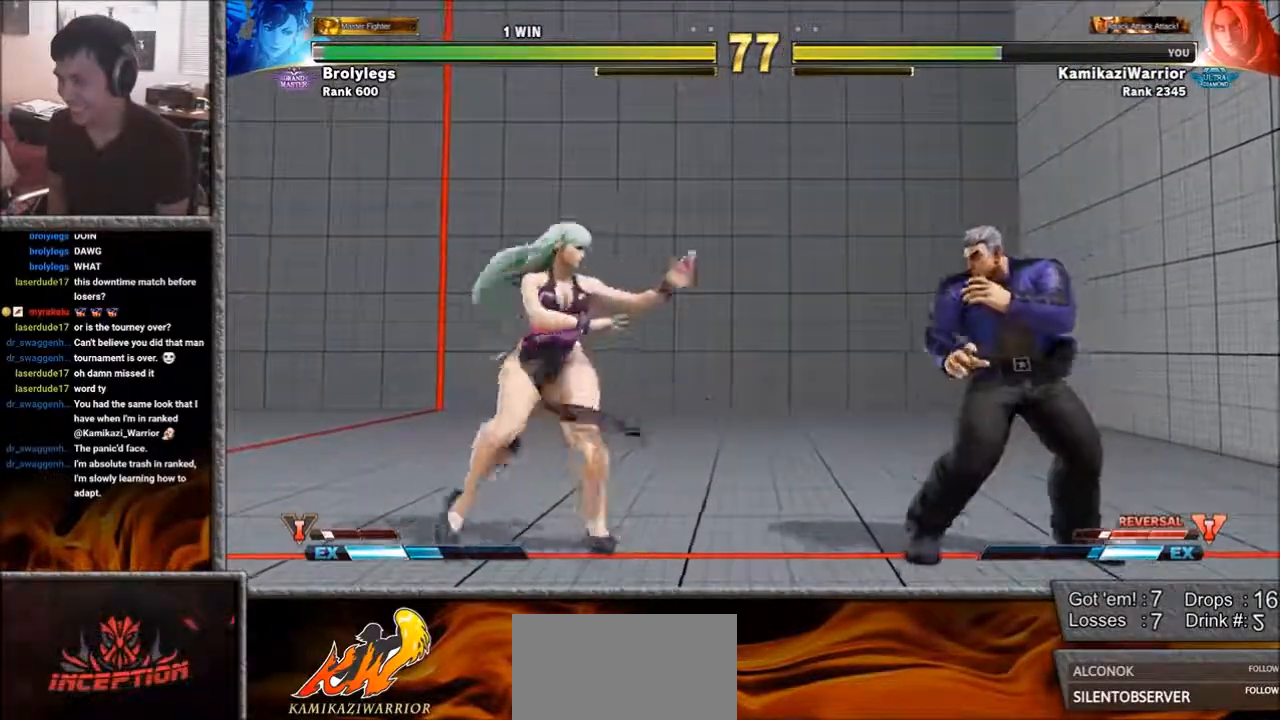
{"buttons": [], "left_stick": "left", "events": [[350, "left_stick", "down"], [417, "left_stick", "left"]]}
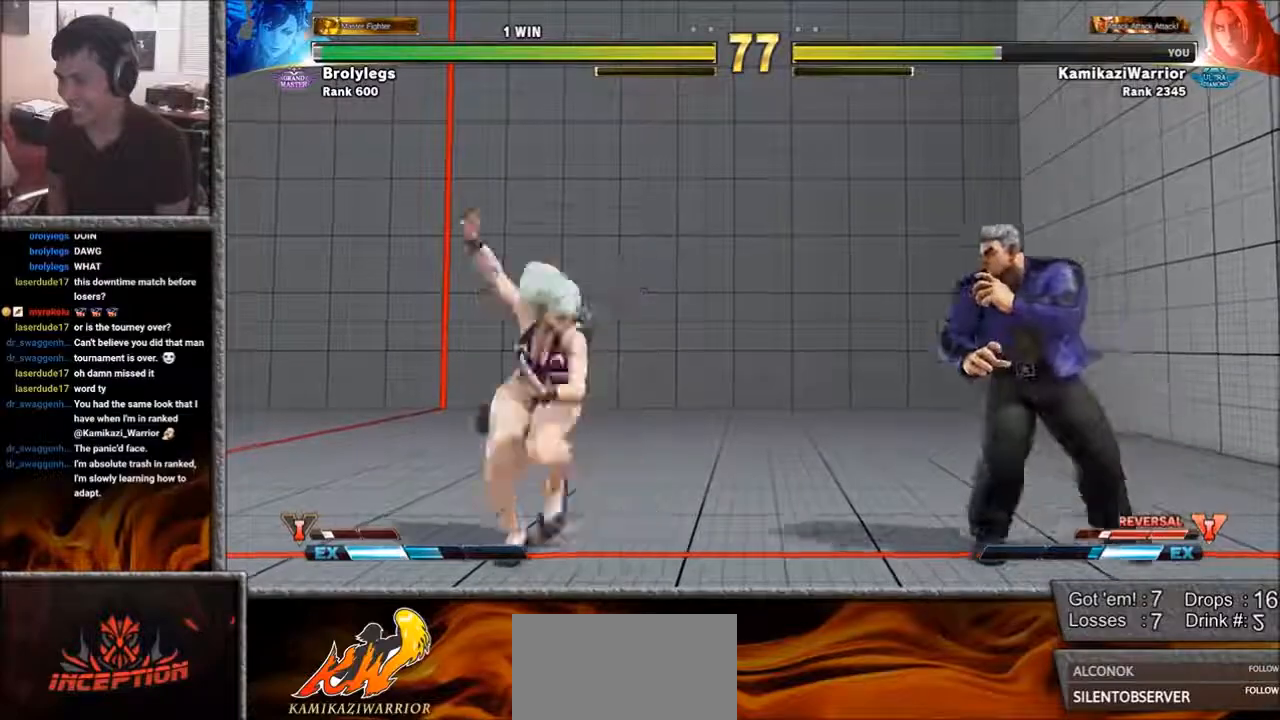
{"buttons": [], "left_stick": "right", "events": [[117, "left_stick", "down-right"], [417, "left_stick", "right"]]}
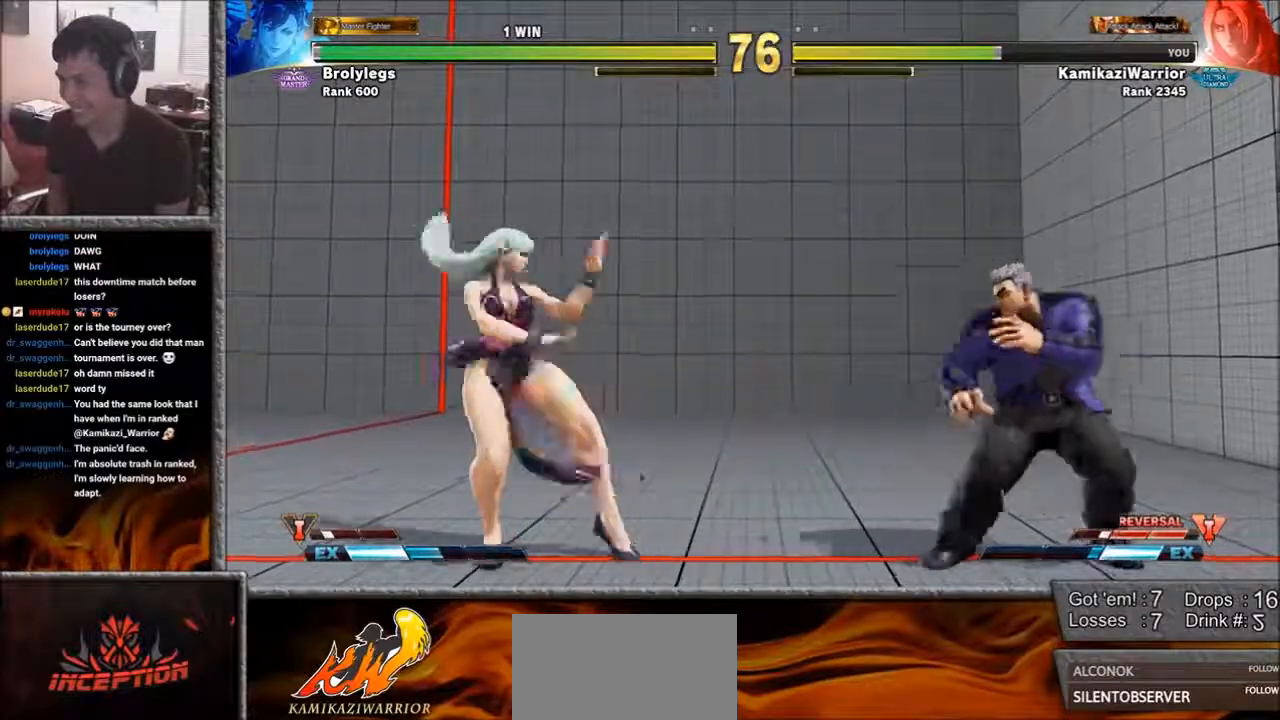
{"buttons": [], "left_stick": "center", "events": [[67, "left_stick", "down-right"], [300, "left_stick", "down-left"], [417, "R1", "down"], [417, "left_stick", "right"], [467, "R1", "up"], [467, "left_stick", "center"]]}
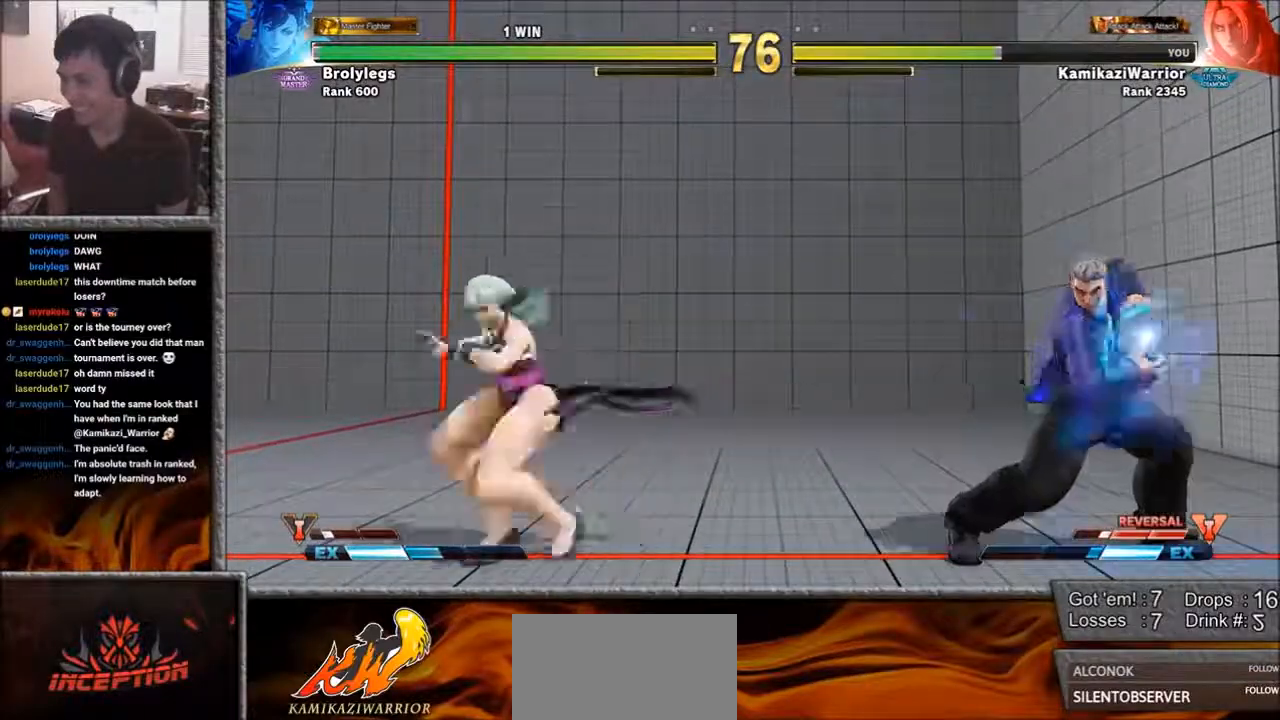
{"buttons": [], "left_stick": "left", "events": [[33, "R1", "down"], [383, "R1", "up"], [500, "left_stick", "left"]]}
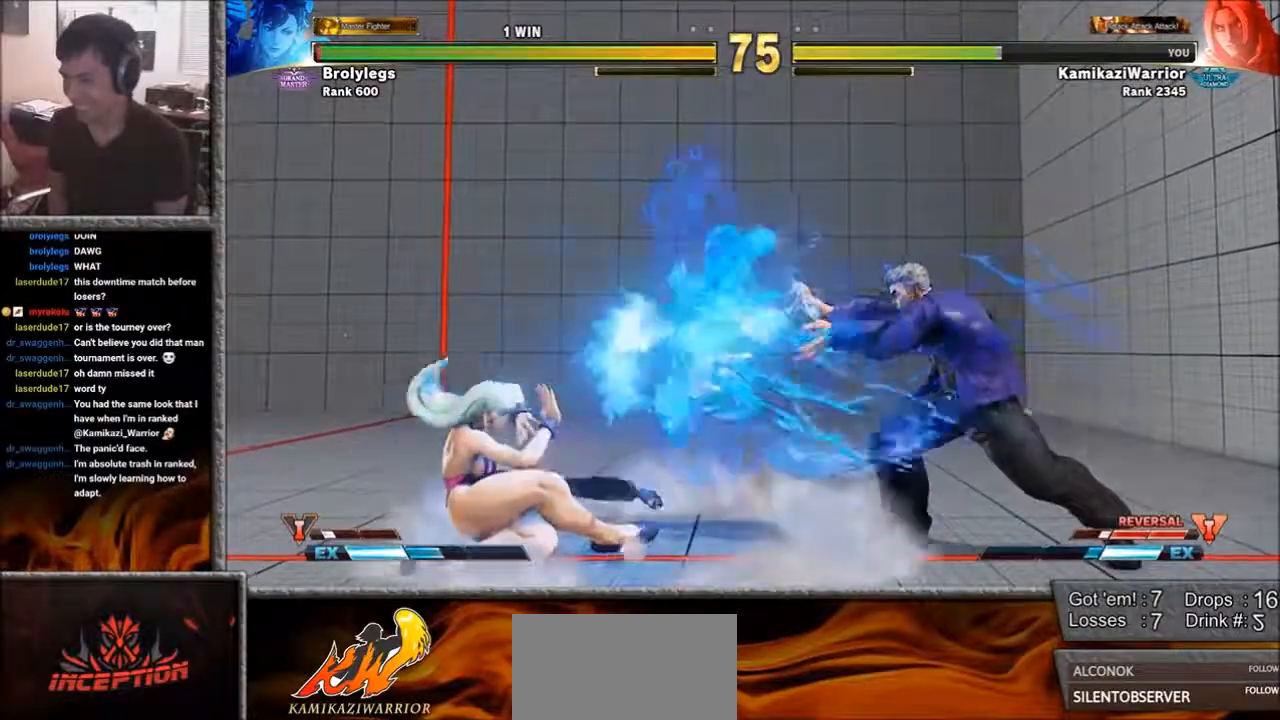
{"buttons": [], "left_stick": "down-right", "events": [[383, "left_stick", "down-right"]]}
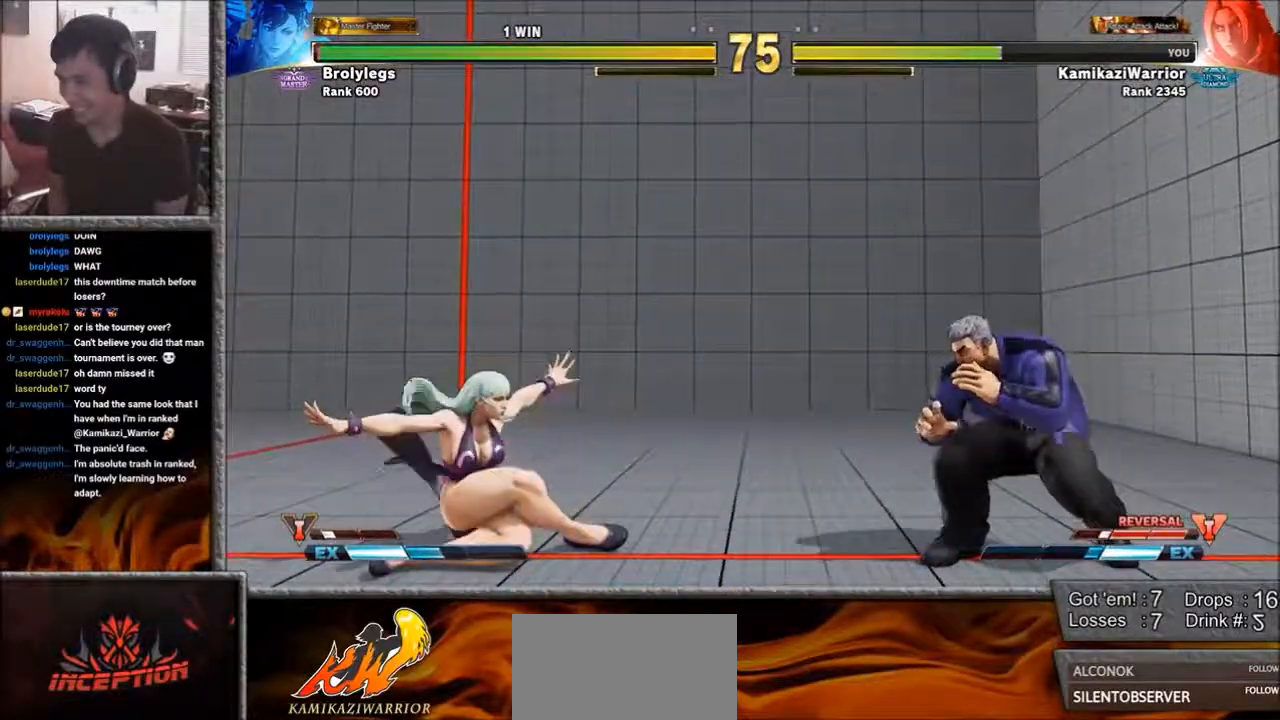
{"buttons": [], "left_stick": "down-right", "events": [[117, "left_stick", "left"], [300, "left_stick", "down-right"]]}
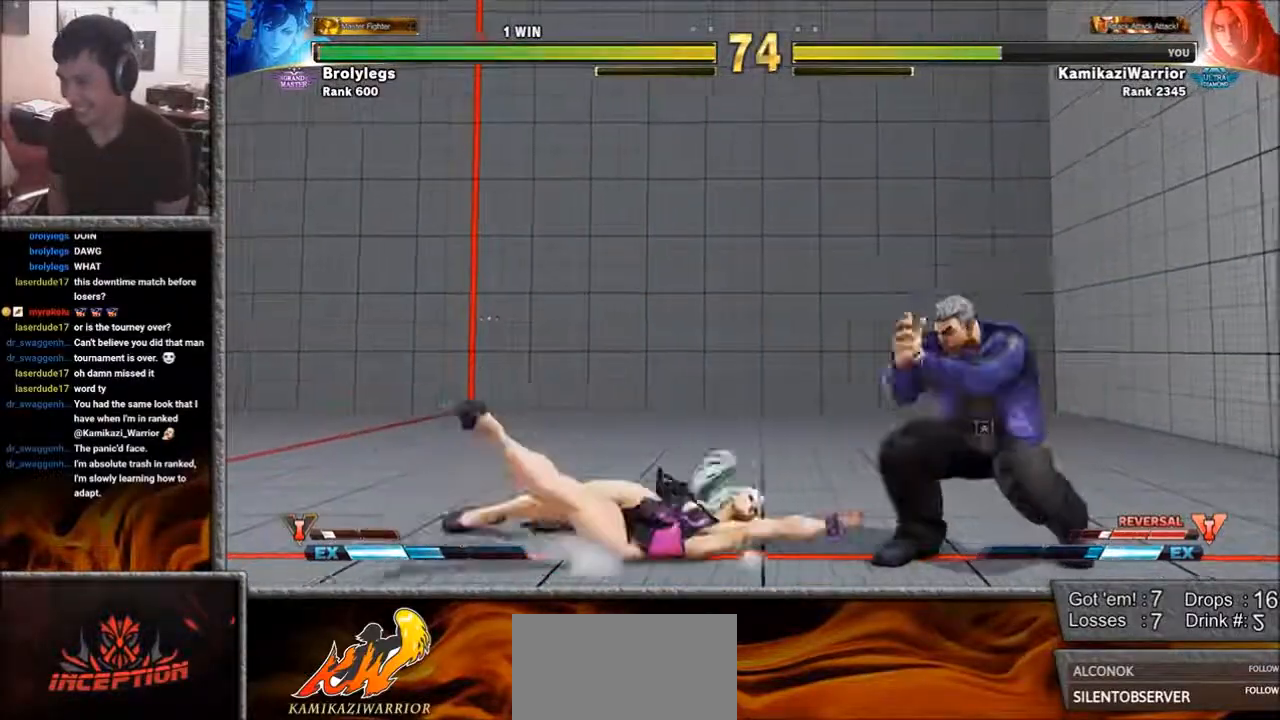
{"buttons": [], "left_stick": "right", "events": [[300, "left_stick", "center"], [383, "R2", "down"], [467, "R2", "up"], [467, "left_stick", "right"]]}
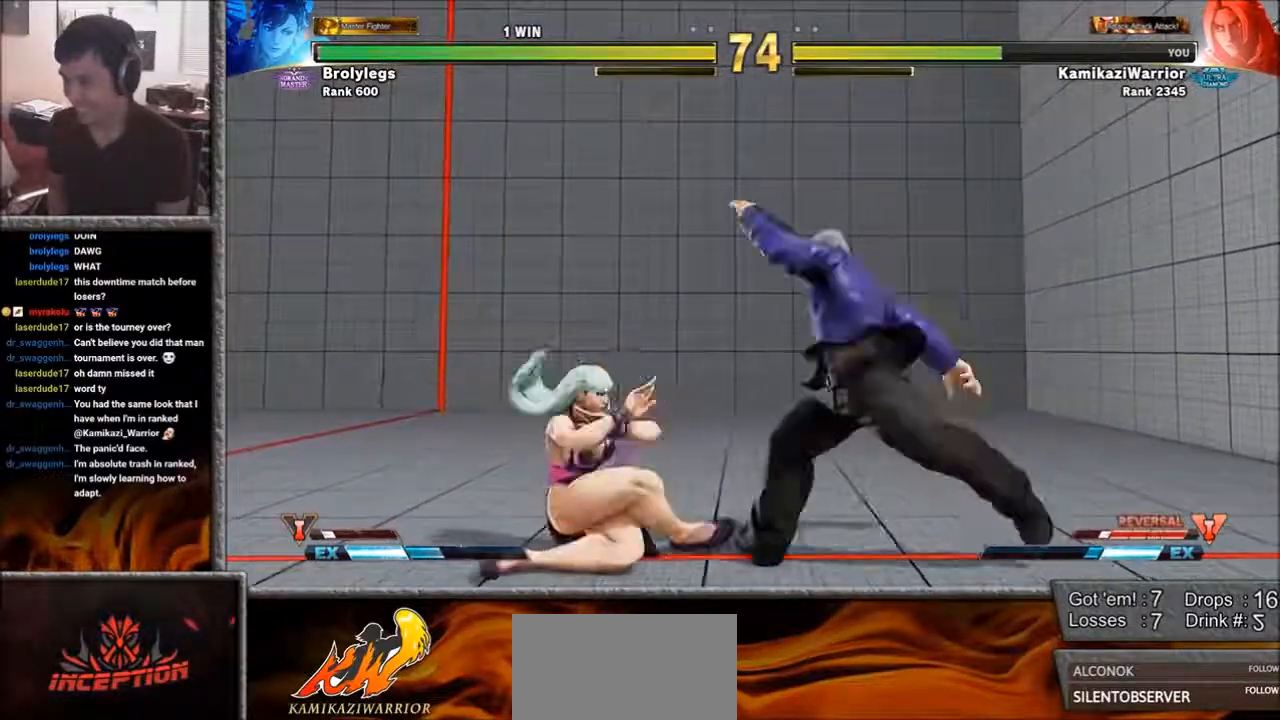
{"buttons": [], "left_stick": "right", "events": [[117, "R2", "down"], [267, "R2", "up"], [267, "left_stick", "center"], [300, "R2", "down"], [383, "R2", "up"], [500, "left_stick", "right"]]}
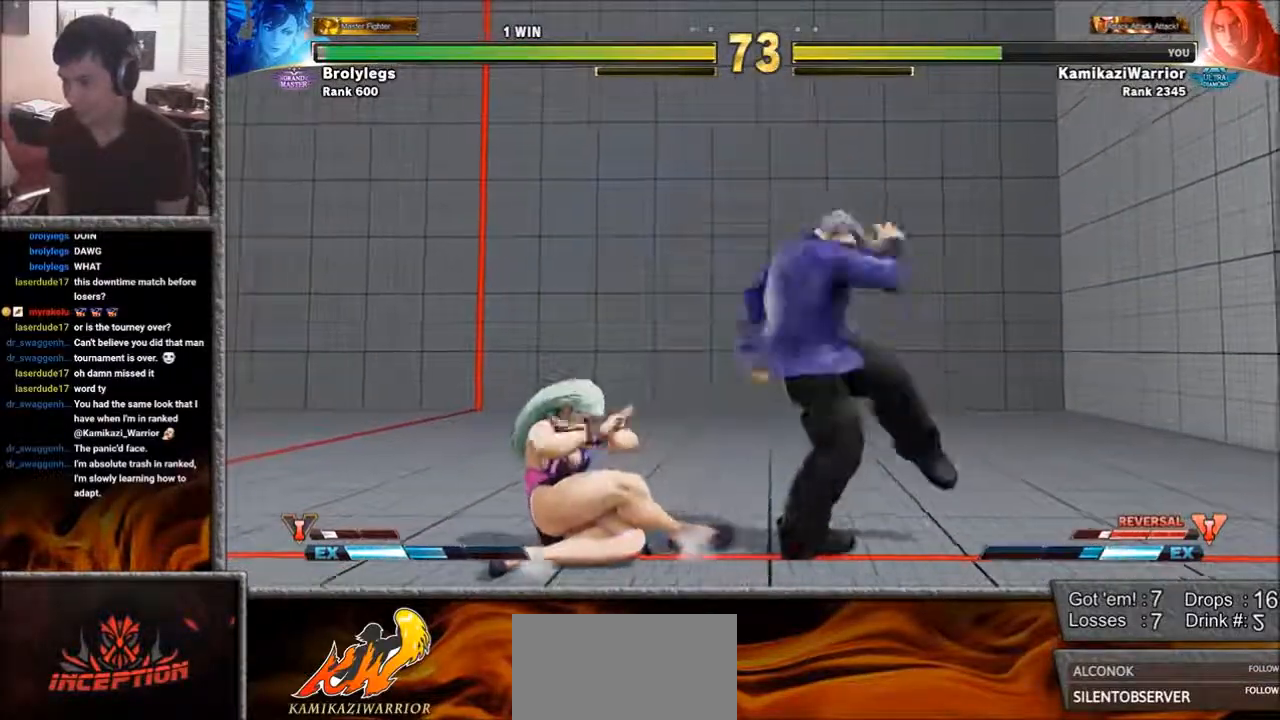
{"buttons": [], "left_stick": "down-right", "events": [[33, "left_stick", "down-right"]]}
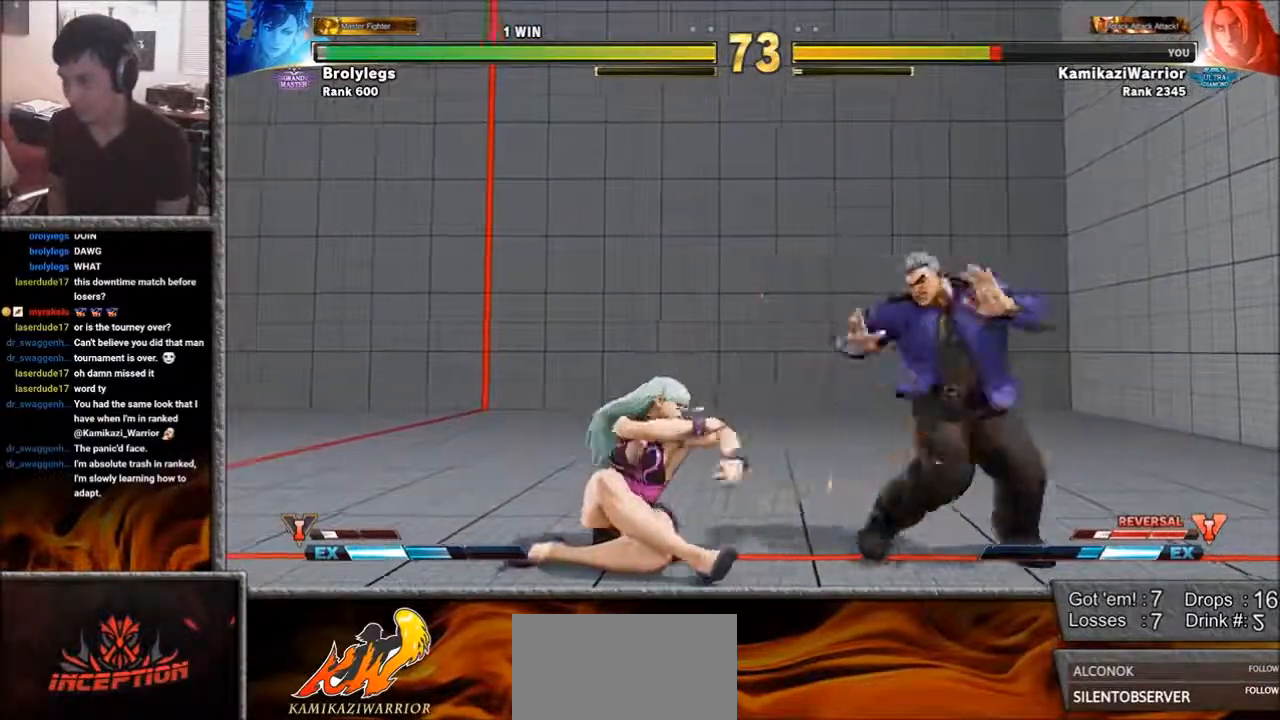
{"buttons": [], "left_stick": "right", "events": [[500, "left_stick", "right"]]}
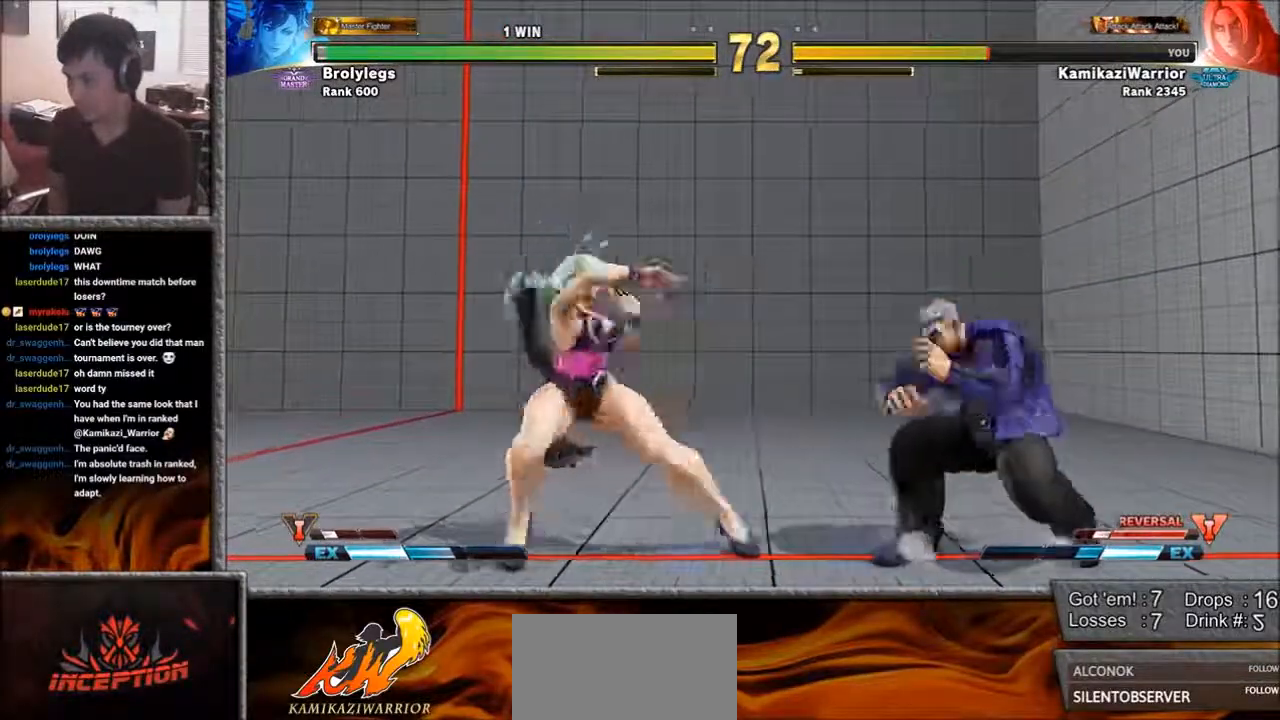
{"buttons": [], "left_stick": "center", "events": [[467, "left_stick", "center"]]}
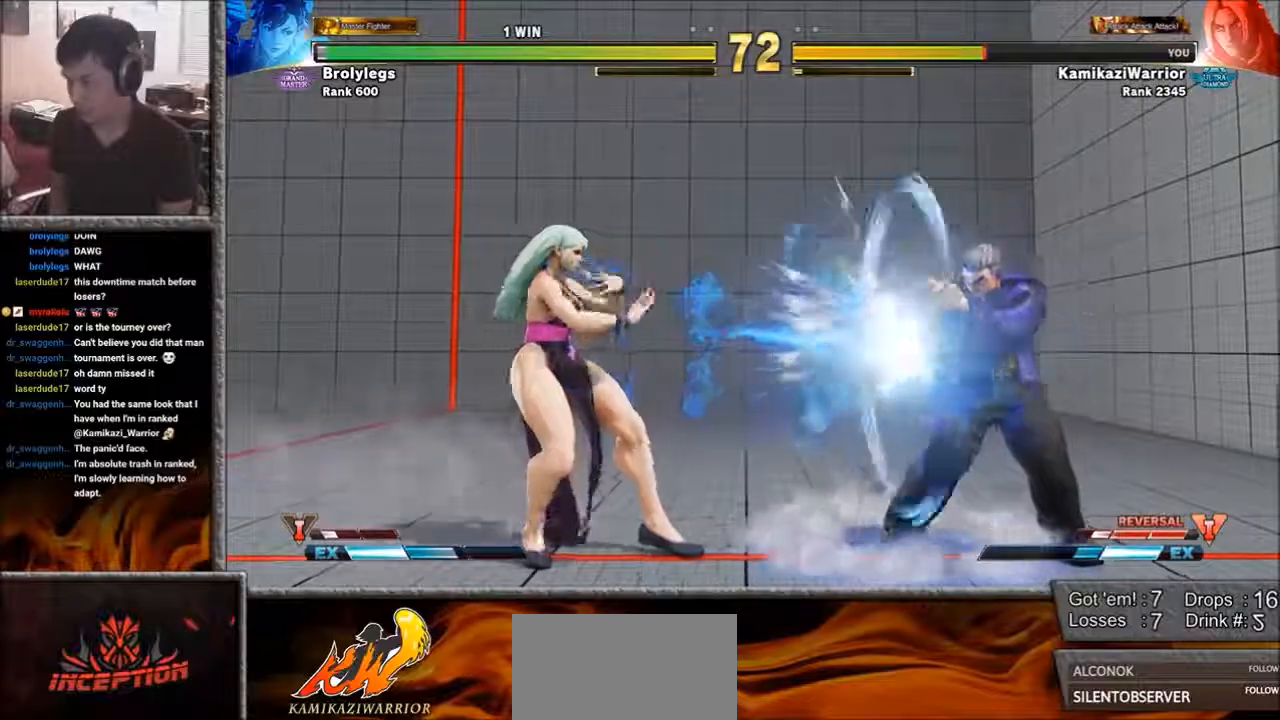
{"buttons": [], "left_stick": "down-right", "events": [[33, "left_stick", "right"], [150, "left_stick", "down-right"]]}
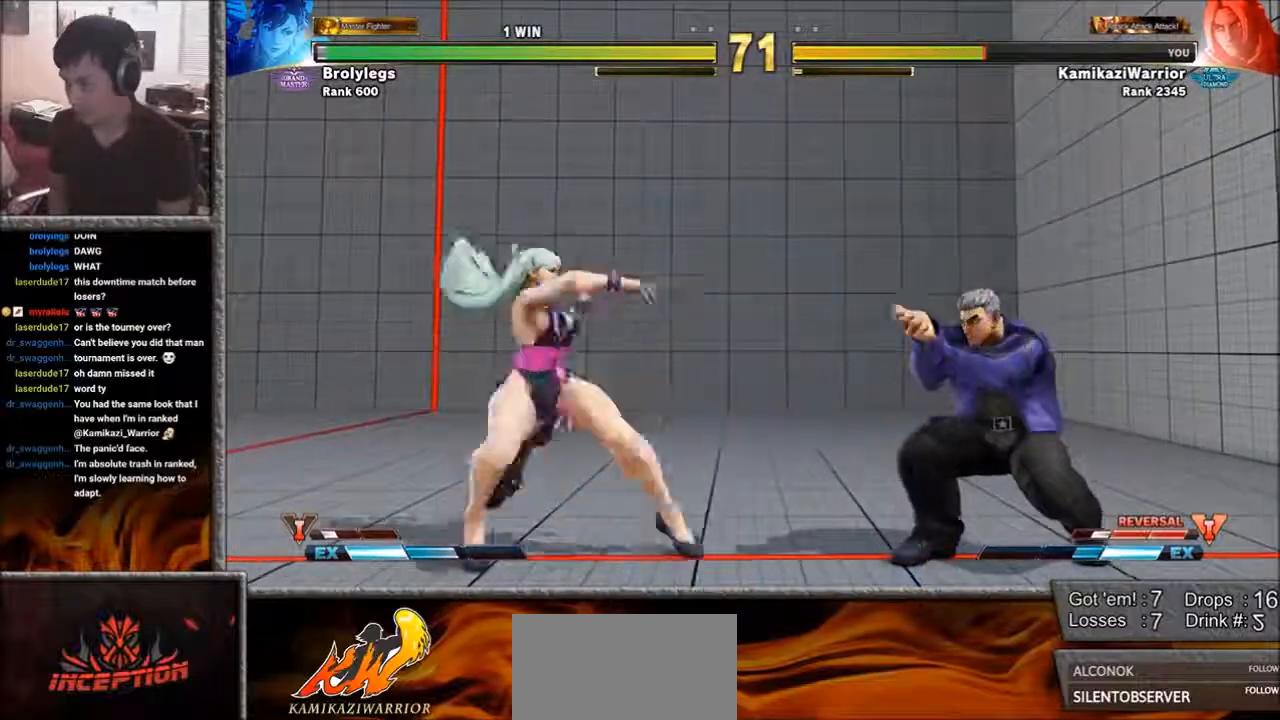
{"buttons": ["R2"], "left_stick": "down-right", "events": [[33, "left_stick", "up"], [267, "left_stick", "down-right"], [500, "R2", "down"]]}
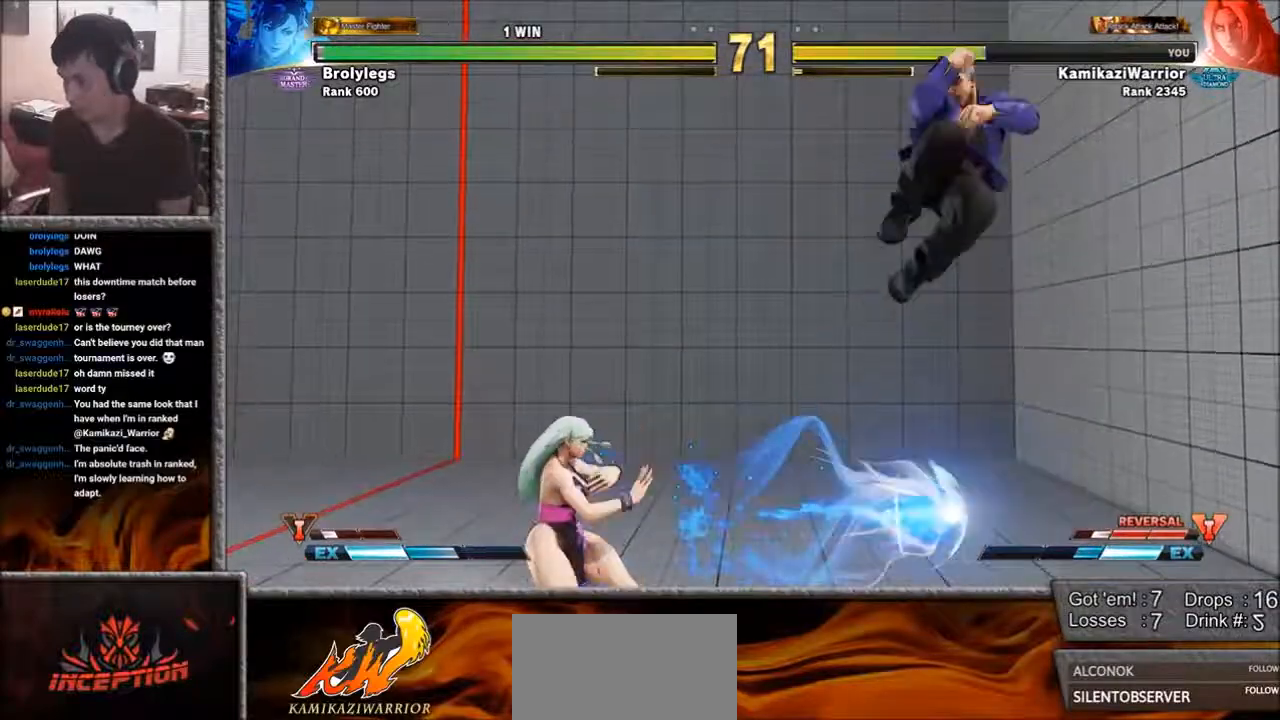
{"buttons": [], "left_stick": "down-right", "events": [[383, "R2", "up"]]}